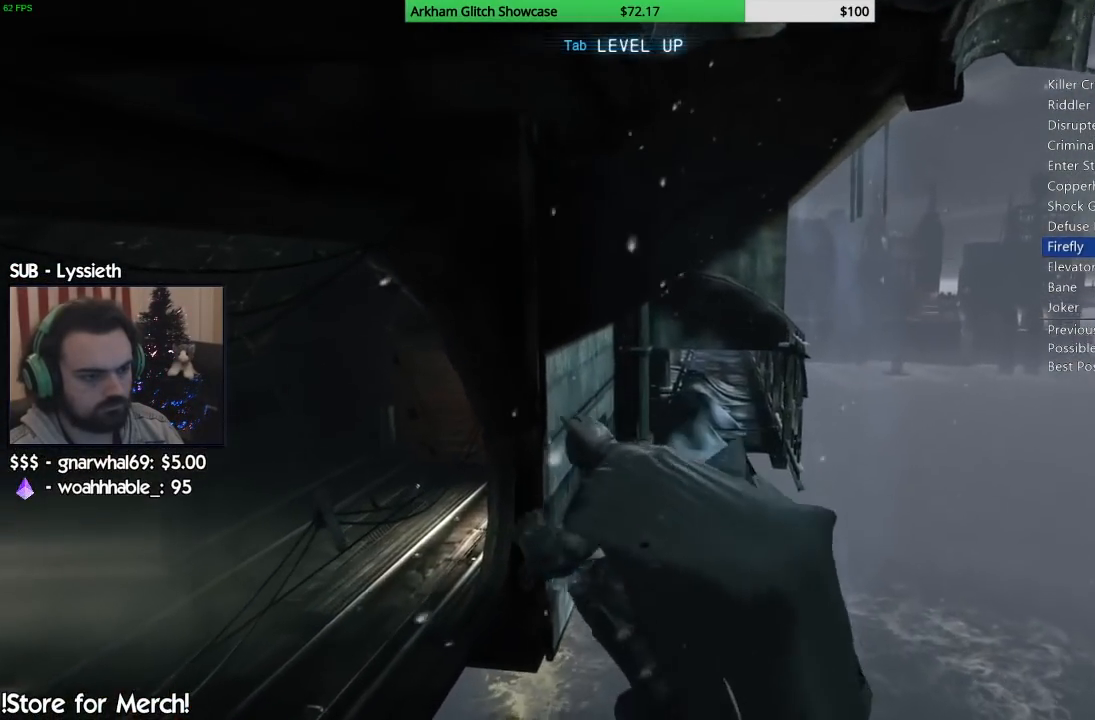
Gameplay with a controller (PlayStation layout); each line is a JSON object with the inputs held at the frame after it (dt_ms = milliseconds from this image to that frame). "button_events" lists button changes between this image and that frame as [ms after this image, input, new state], when the widget could be followed in between (sticks are given only as held states). Not read: L1 R1.
{"dt_ms": 500, "buttons": [], "left_stick": "up", "right_stick": "center", "button_events": []}
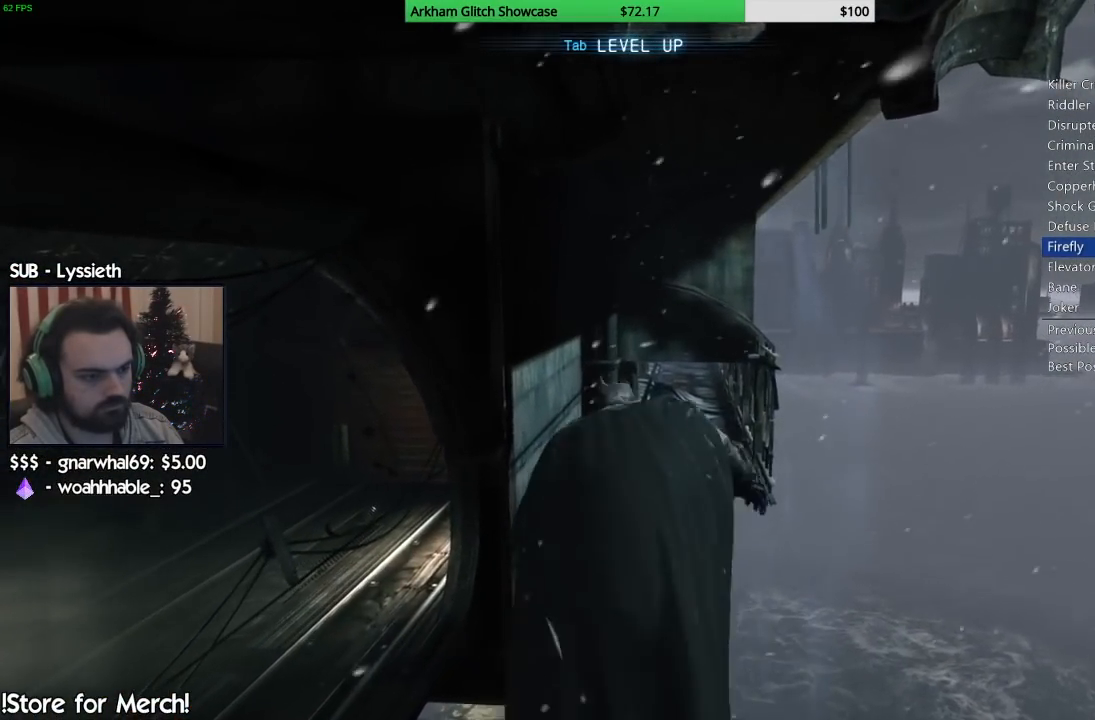
{"dt_ms": 500, "buttons": [], "left_stick": "up", "right_stick": "center", "button_events": []}
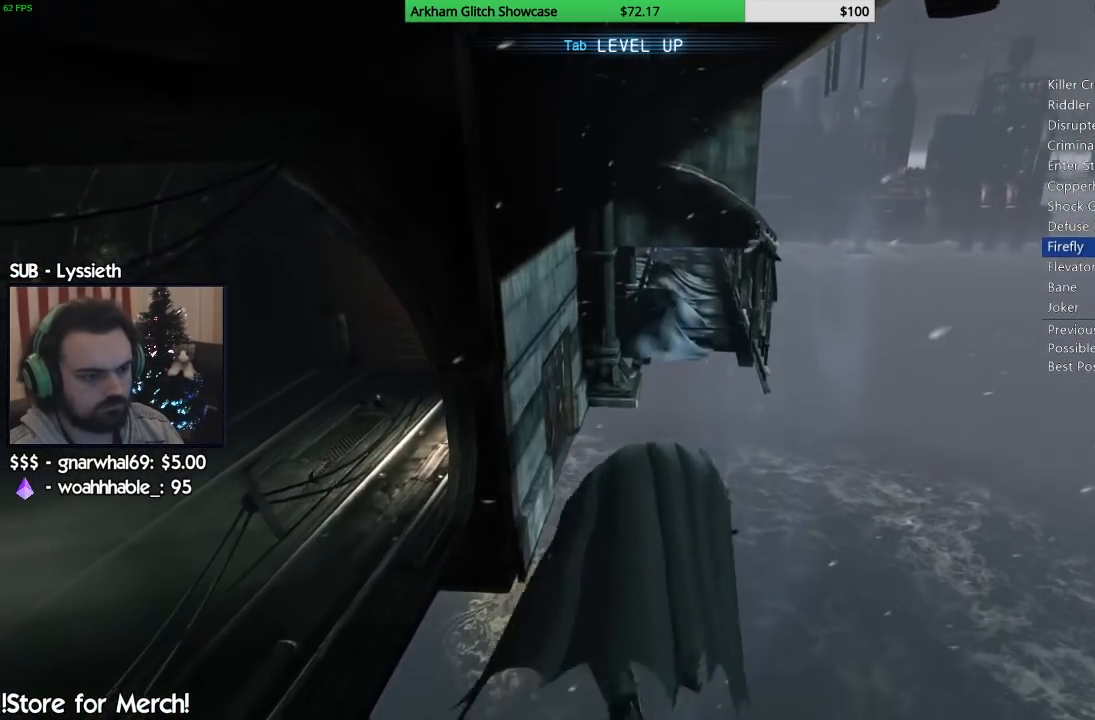
{"dt_ms": 500, "buttons": [], "left_stick": "center", "right_stick": "center", "button_events": []}
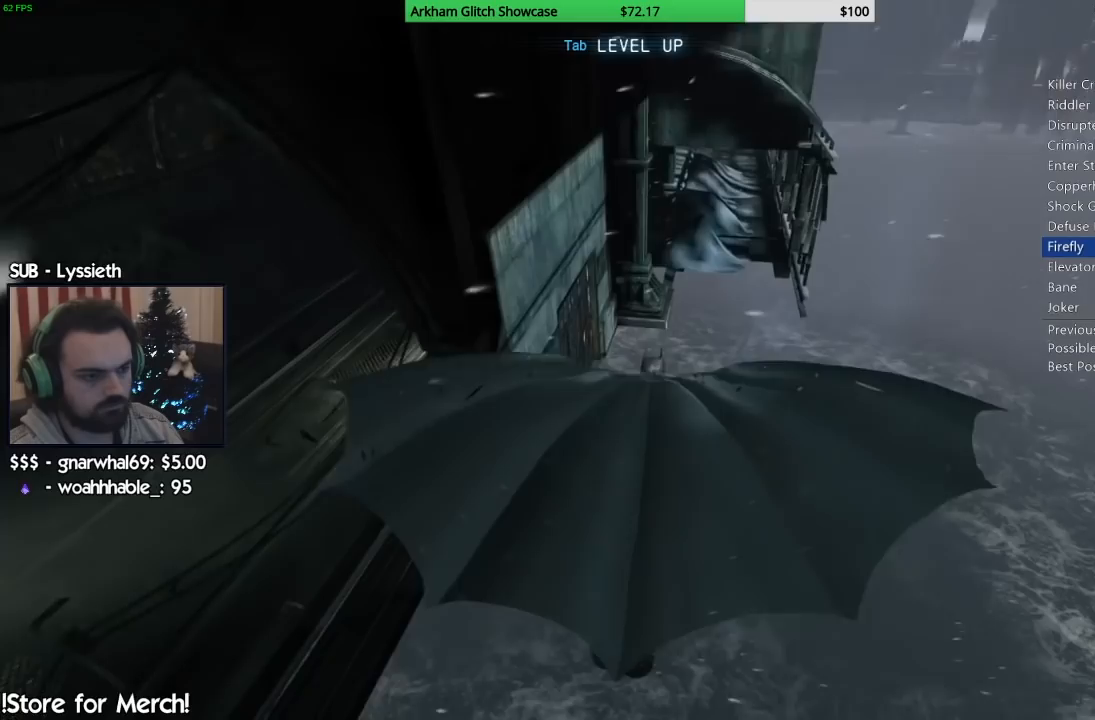
{"dt_ms": 500, "buttons": [], "left_stick": "center", "right_stick": "center", "button_events": []}
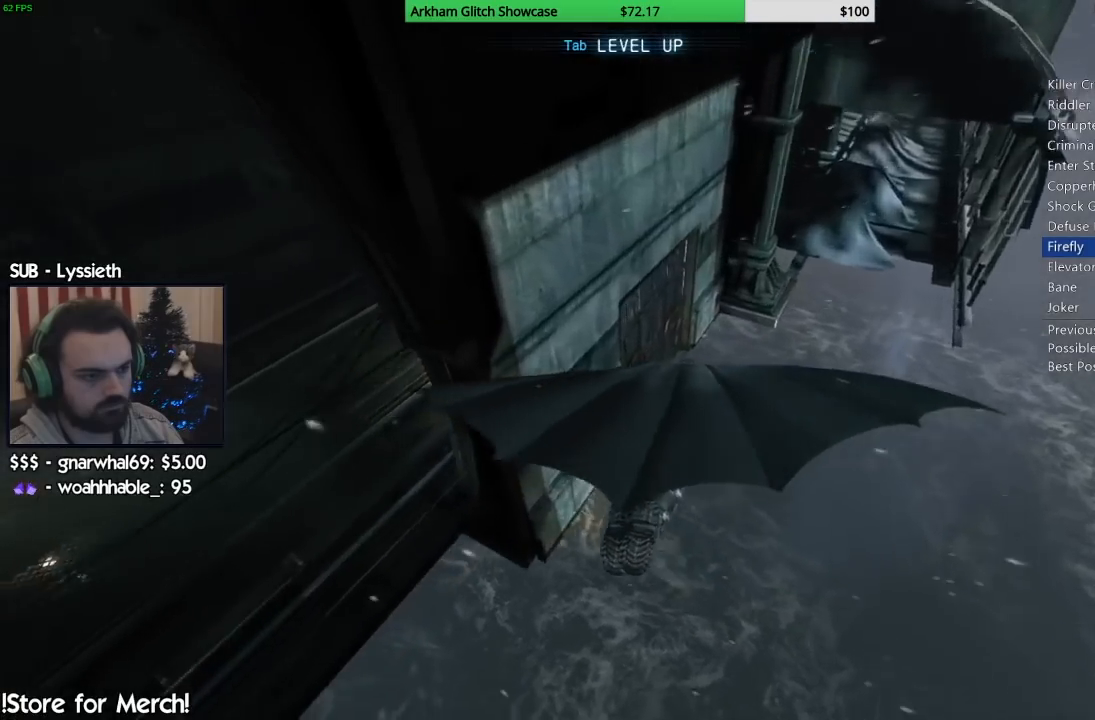
{"dt_ms": 500, "buttons": [], "left_stick": "center", "right_stick": "center", "button_events": []}
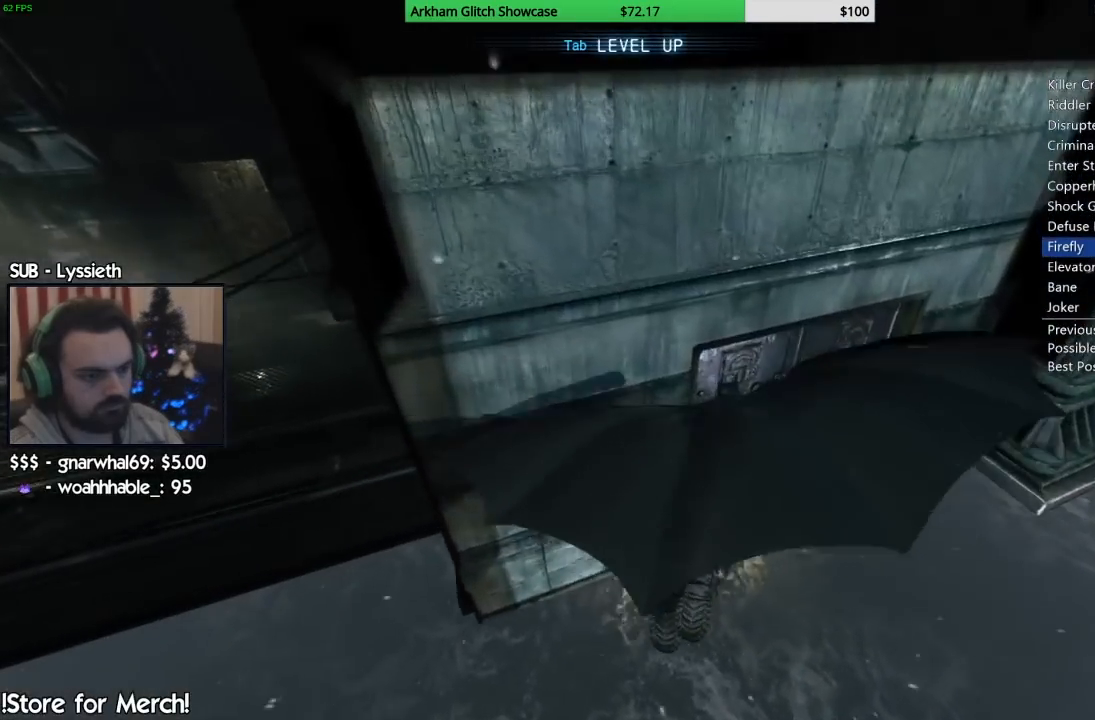
{"dt_ms": 500, "buttons": [], "left_stick": "center", "right_stick": "center", "button_events": []}
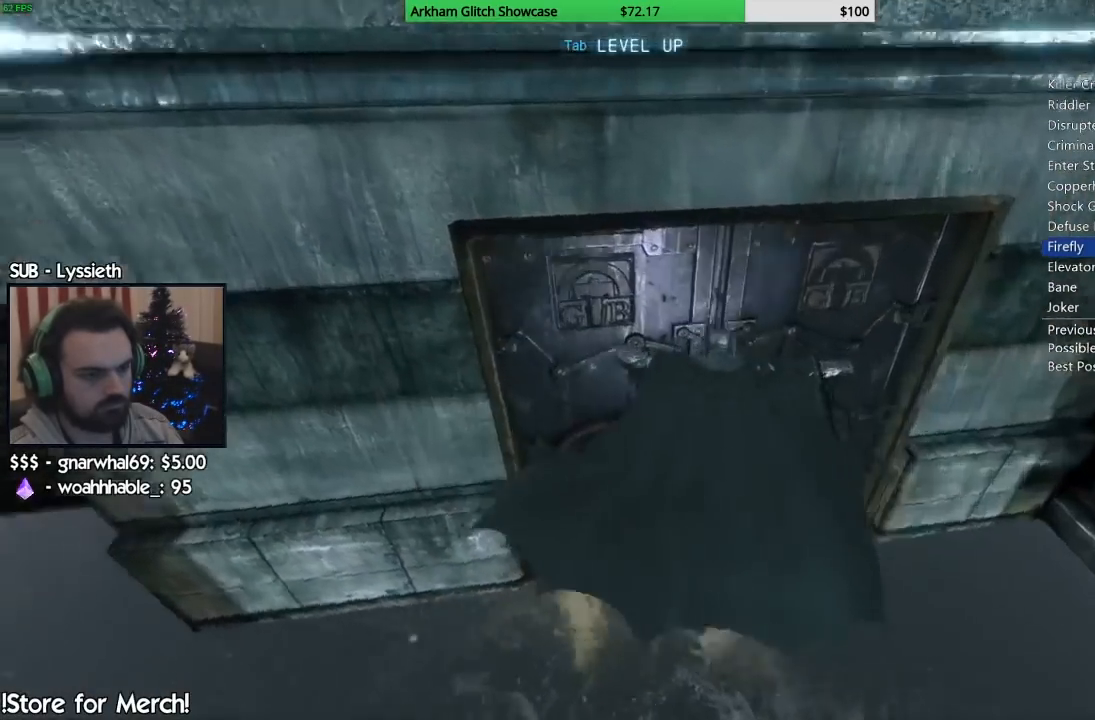
{"dt_ms": 500, "buttons": [], "left_stick": "center", "right_stick": "center", "button_events": []}
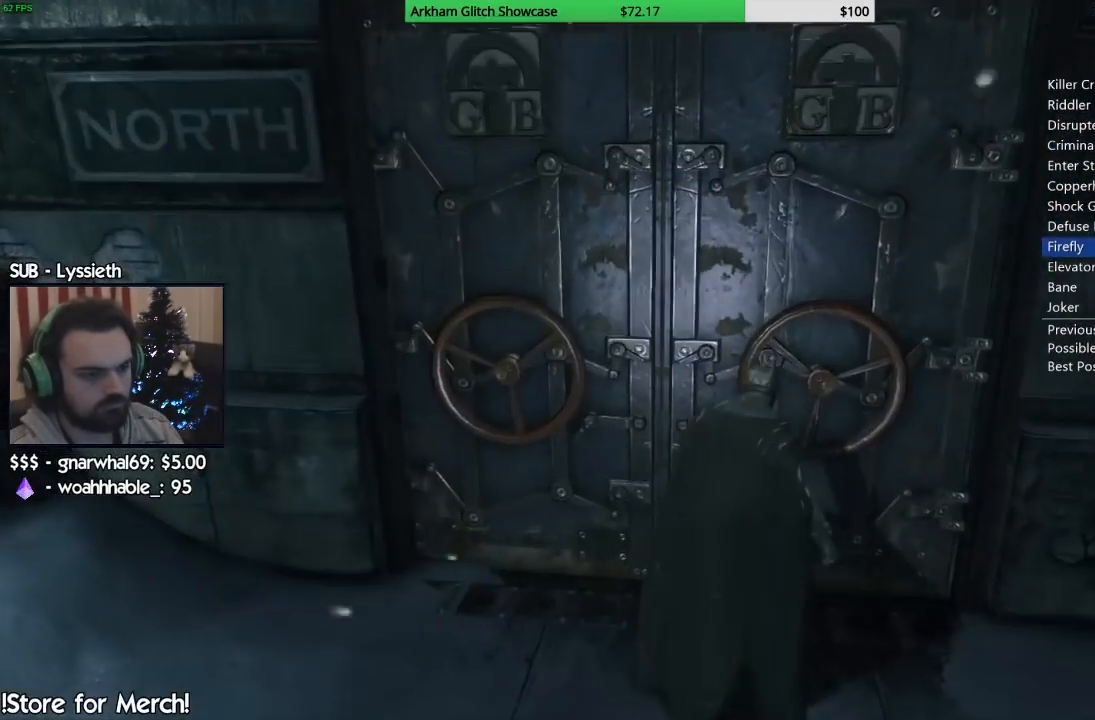
{"dt_ms": 500, "buttons": [], "left_stick": "center", "right_stick": "center", "button_events": []}
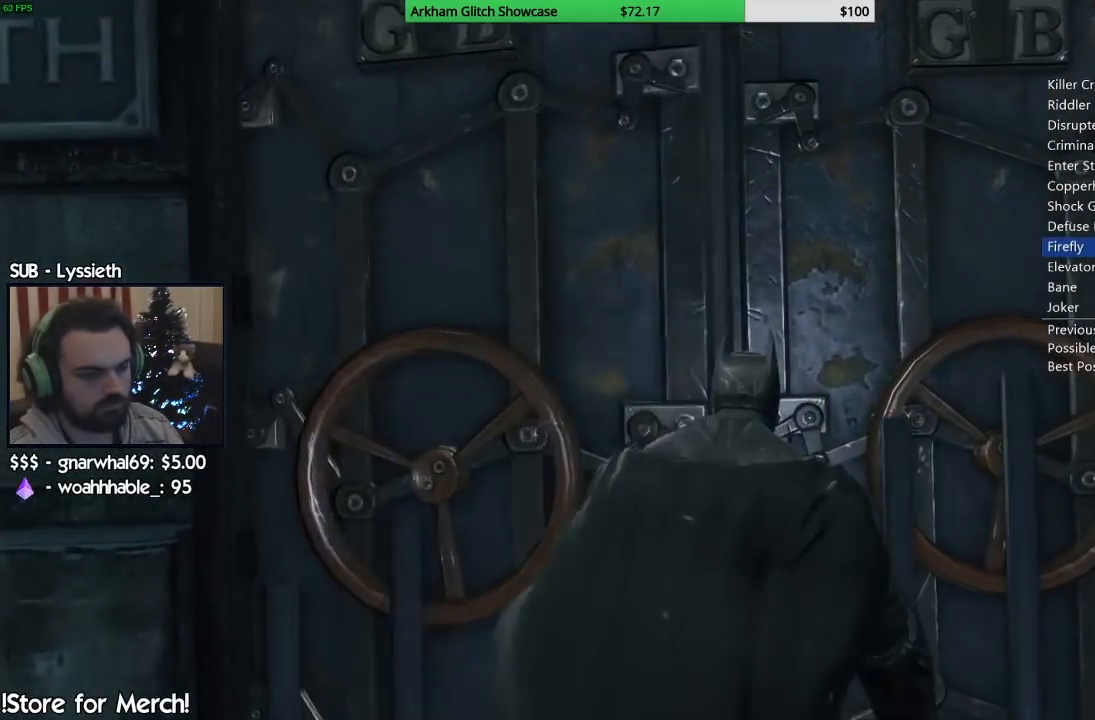
{"dt_ms": 500, "buttons": [], "left_stick": "center", "right_stick": "center", "button_events": []}
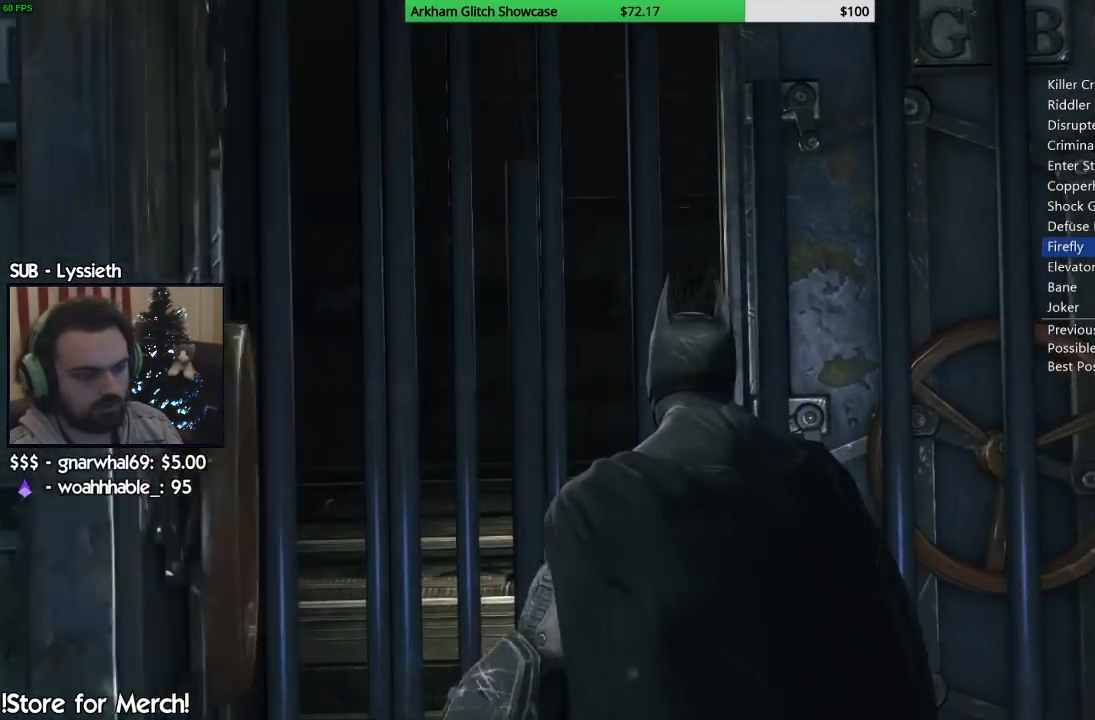
{"dt_ms": 500, "buttons": [], "left_stick": "center", "right_stick": "center", "button_events": []}
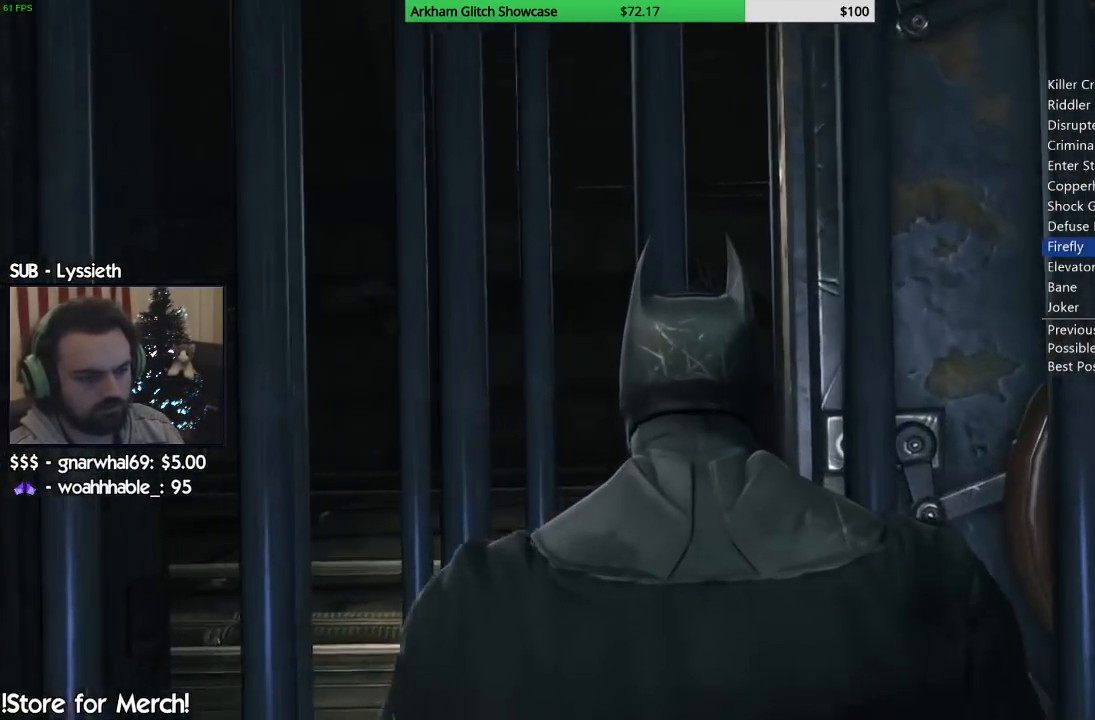
{"dt_ms": 500, "buttons": [], "left_stick": "center", "right_stick": "center", "button_events": []}
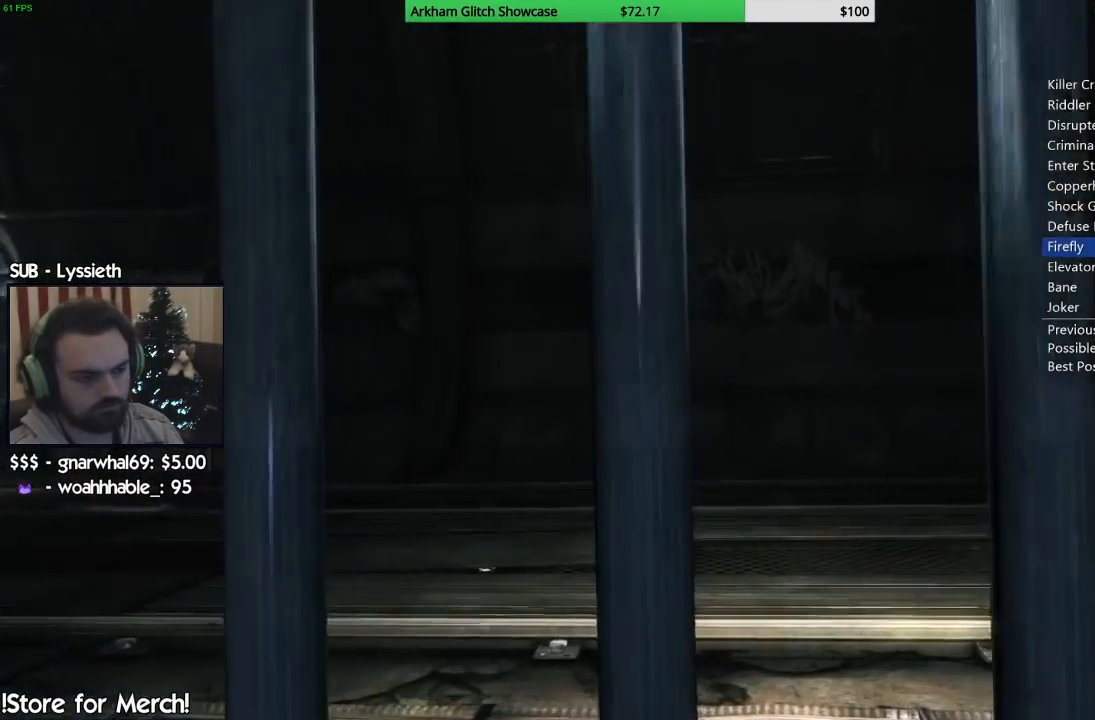
{"dt_ms": 500, "buttons": [], "left_stick": "center", "right_stick": "center", "button_events": []}
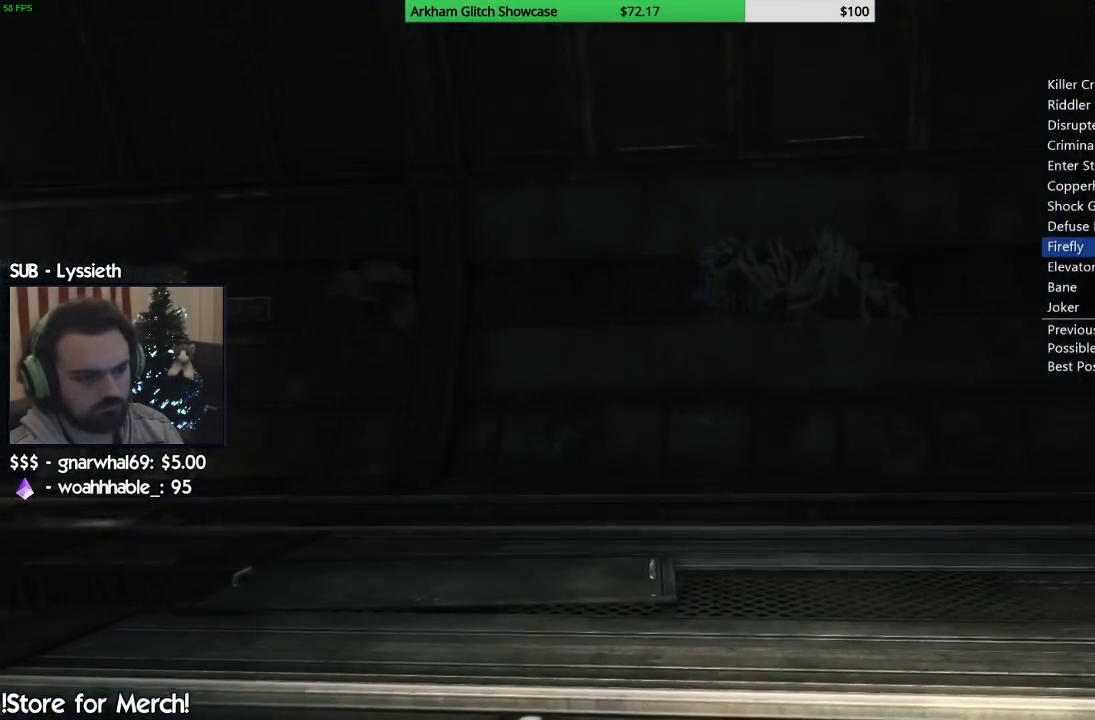
{"dt_ms": 500, "buttons": [], "left_stick": "center", "right_stick": "down-left", "button_events": []}
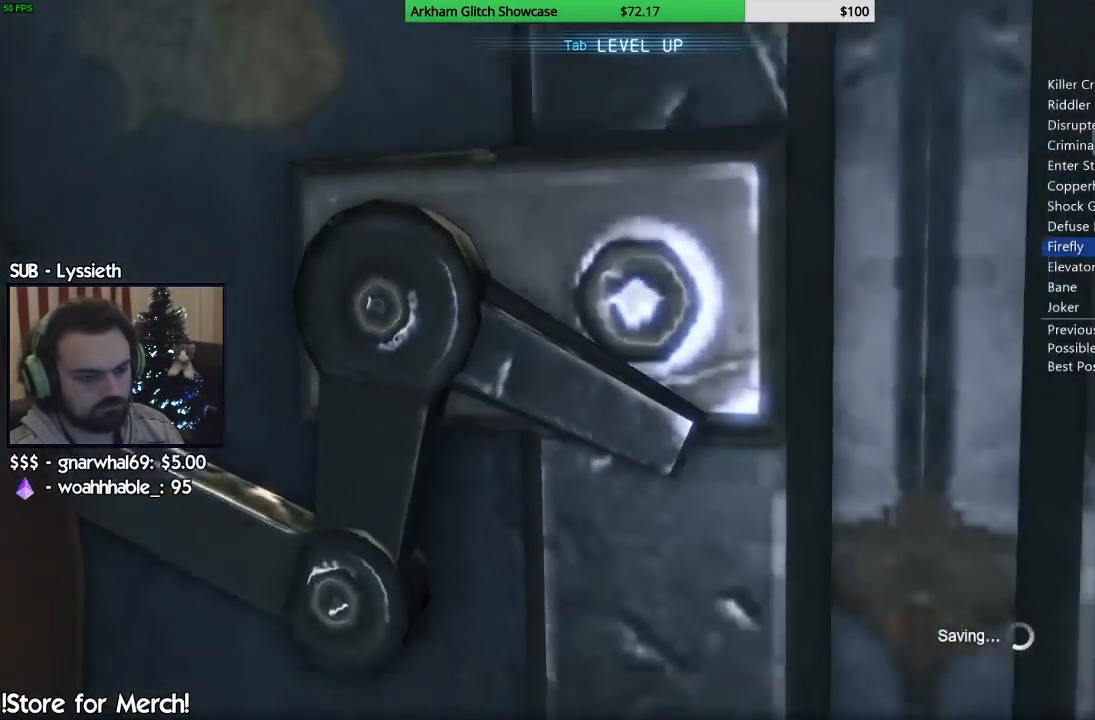
{"dt_ms": 1000, "buttons": ["CROSS"], "left_stick": "up-left", "right_stick": "center", "button_events": [[717, "CROSS", "down"]]}
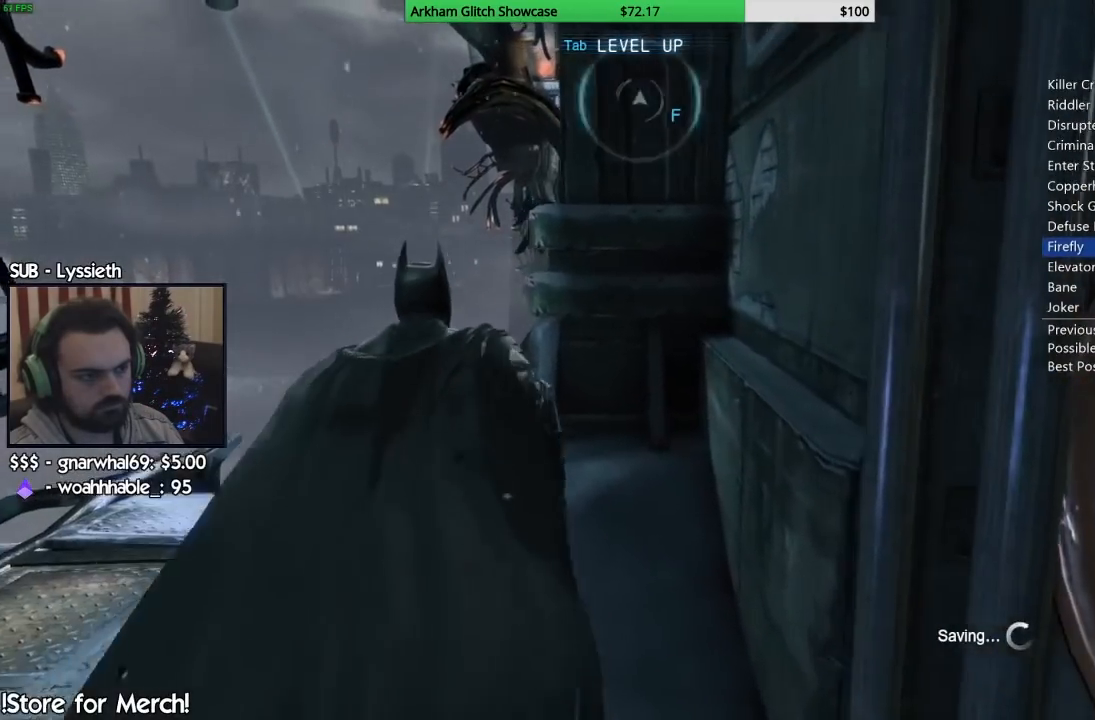
{"dt_ms": 500, "buttons": [], "left_stick": "up-left", "right_stick": "up", "button_events": [[50, "CROSS", "up"]]}
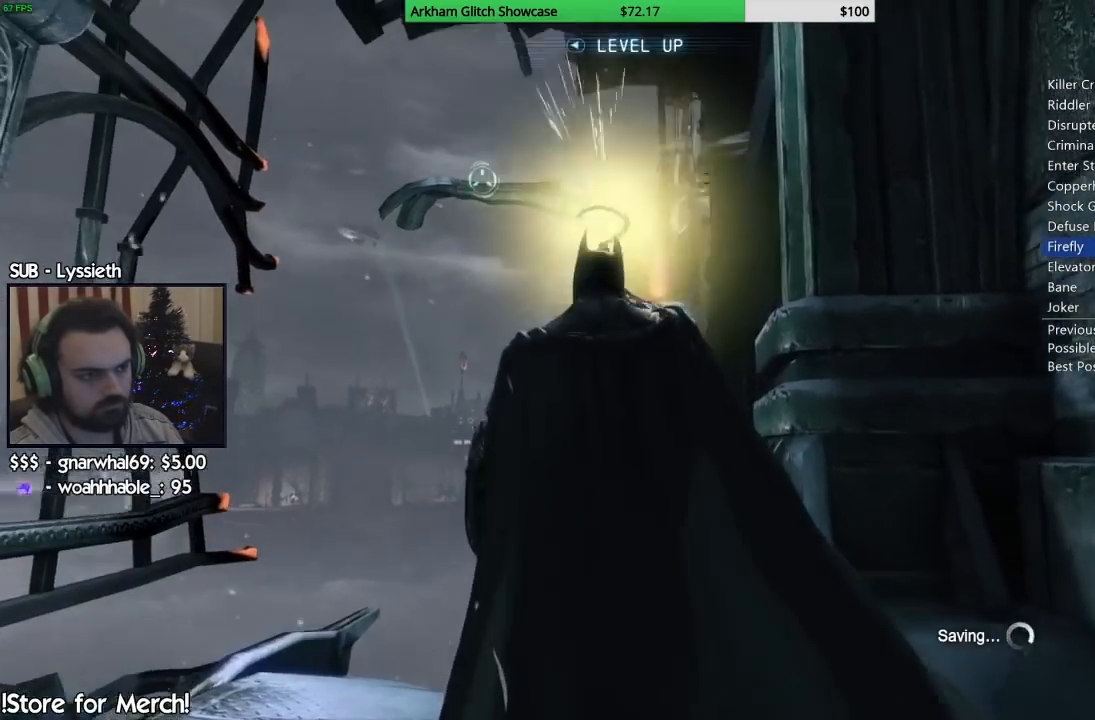
{"dt_ms": 500, "buttons": [], "left_stick": "center", "right_stick": "center", "button_events": []}
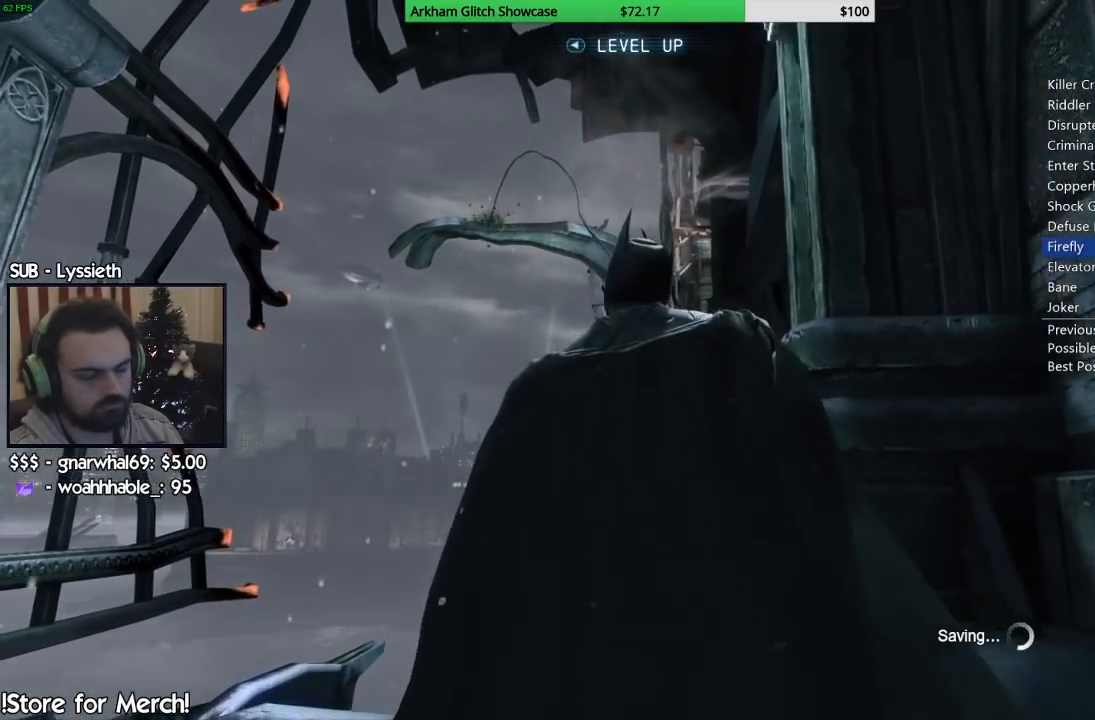
{"dt_ms": 500, "buttons": [], "left_stick": "center", "right_stick": "center", "button_events": []}
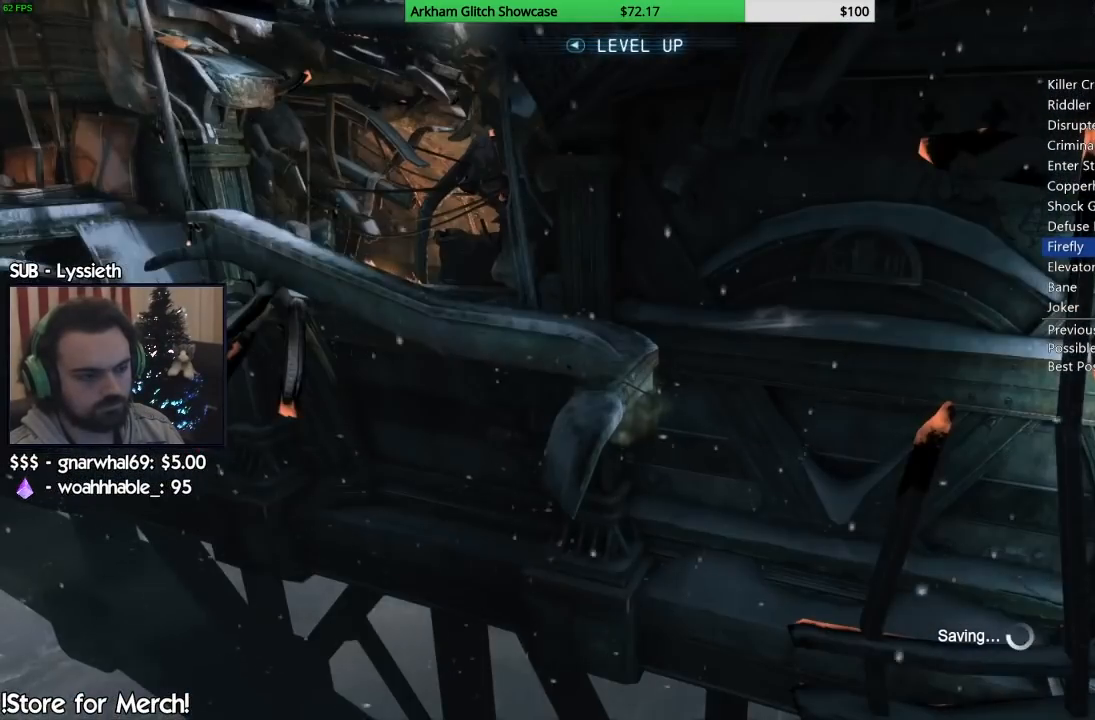
{"dt_ms": 500, "buttons": [], "left_stick": "center", "right_stick": "center", "button_events": []}